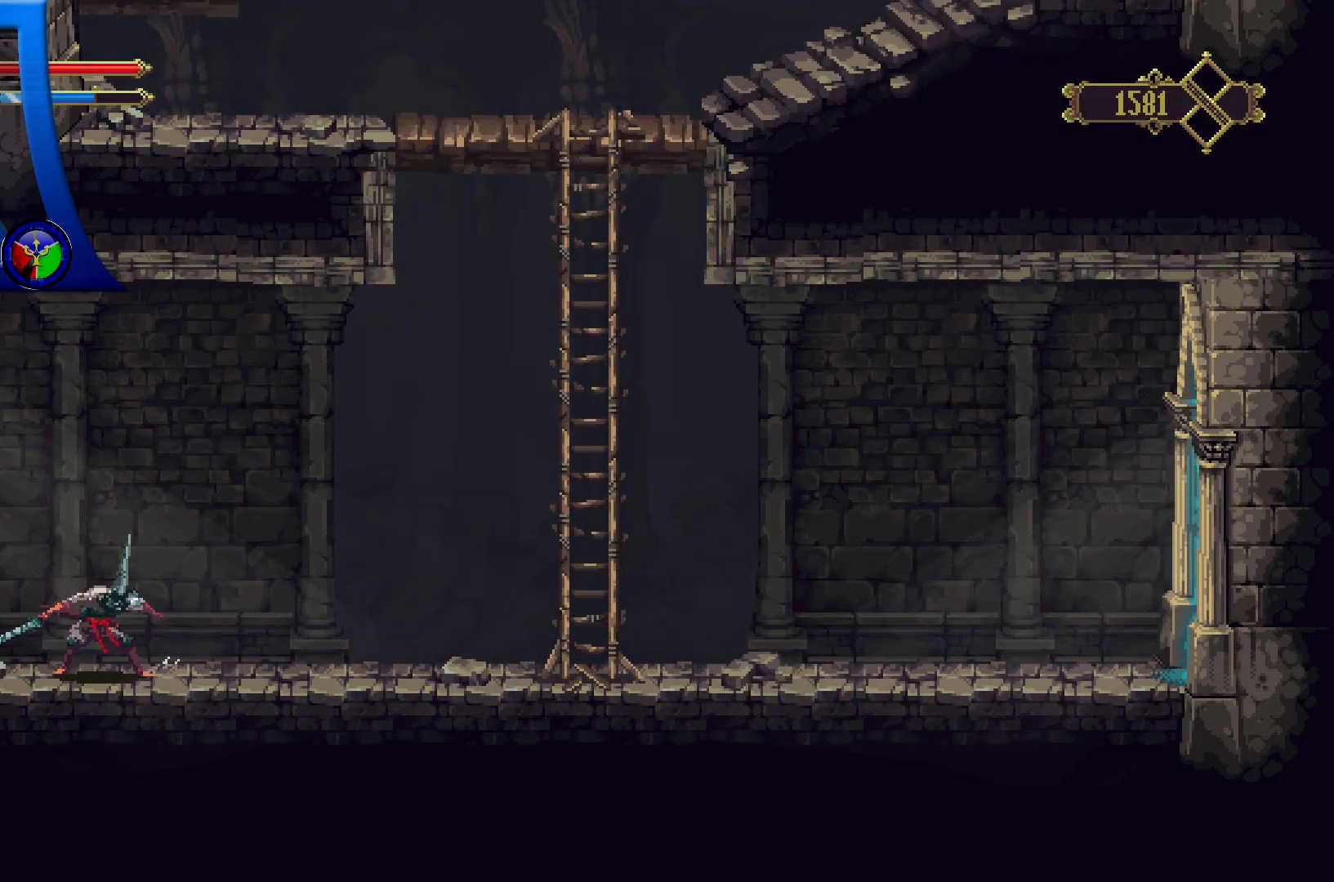
Gameplay with a controller (Xbox layout); each line is a JSON object with the inputs held at the frame after it. "events" lists button and stick changes between this image and that frame as [ms after this image, input, new state], when the widget could be followed in between. Not read: R3.
{"buttons": [], "left_stick": "center", "right_stick": "center", "events": [[117, "SELECT", "up"]]}
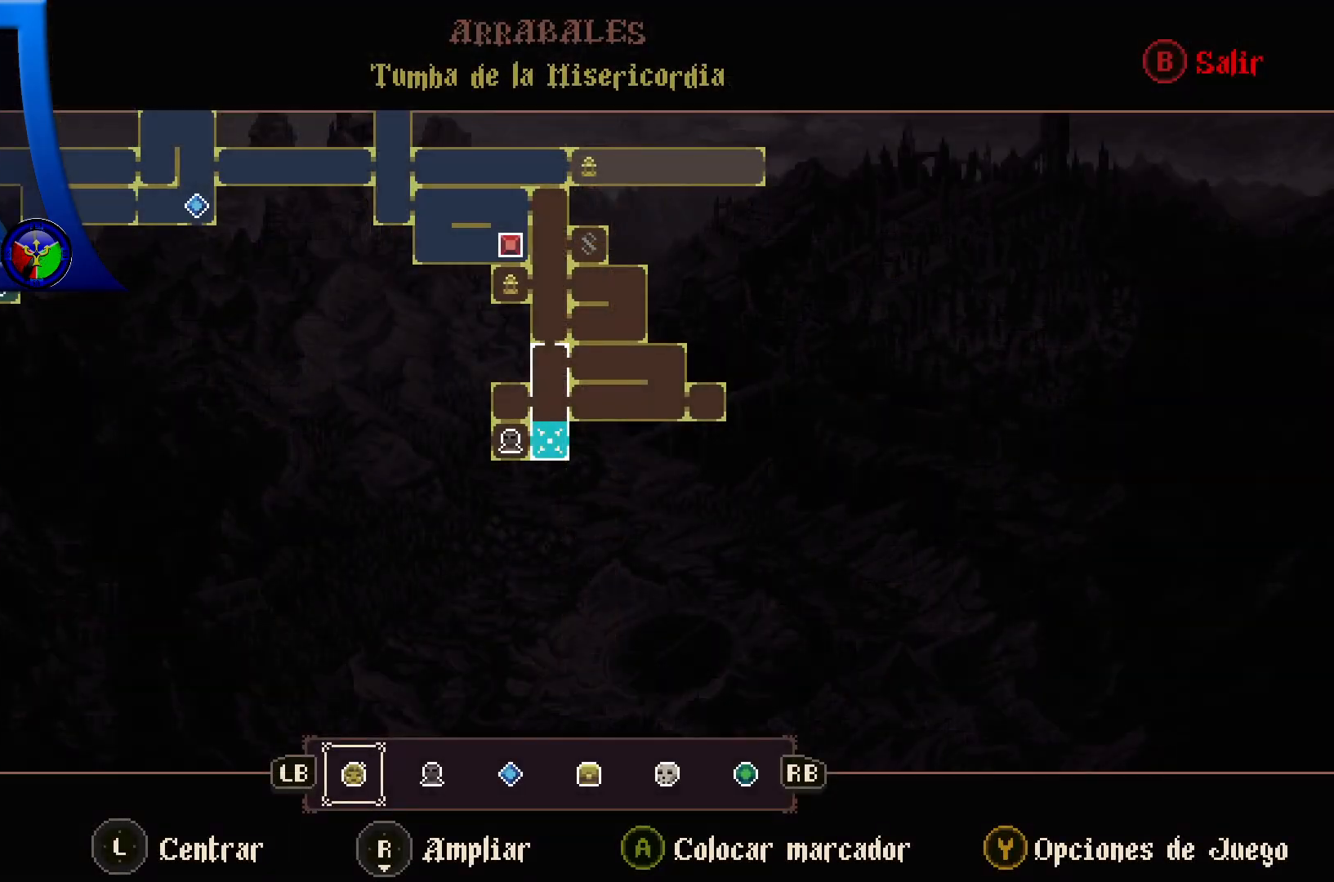
{"buttons": [], "left_stick": "right", "right_stick": "center", "events": [[200, "SELECT", "down"], [333, "SELECT", "up"], [500, "left_stick", "right"]]}
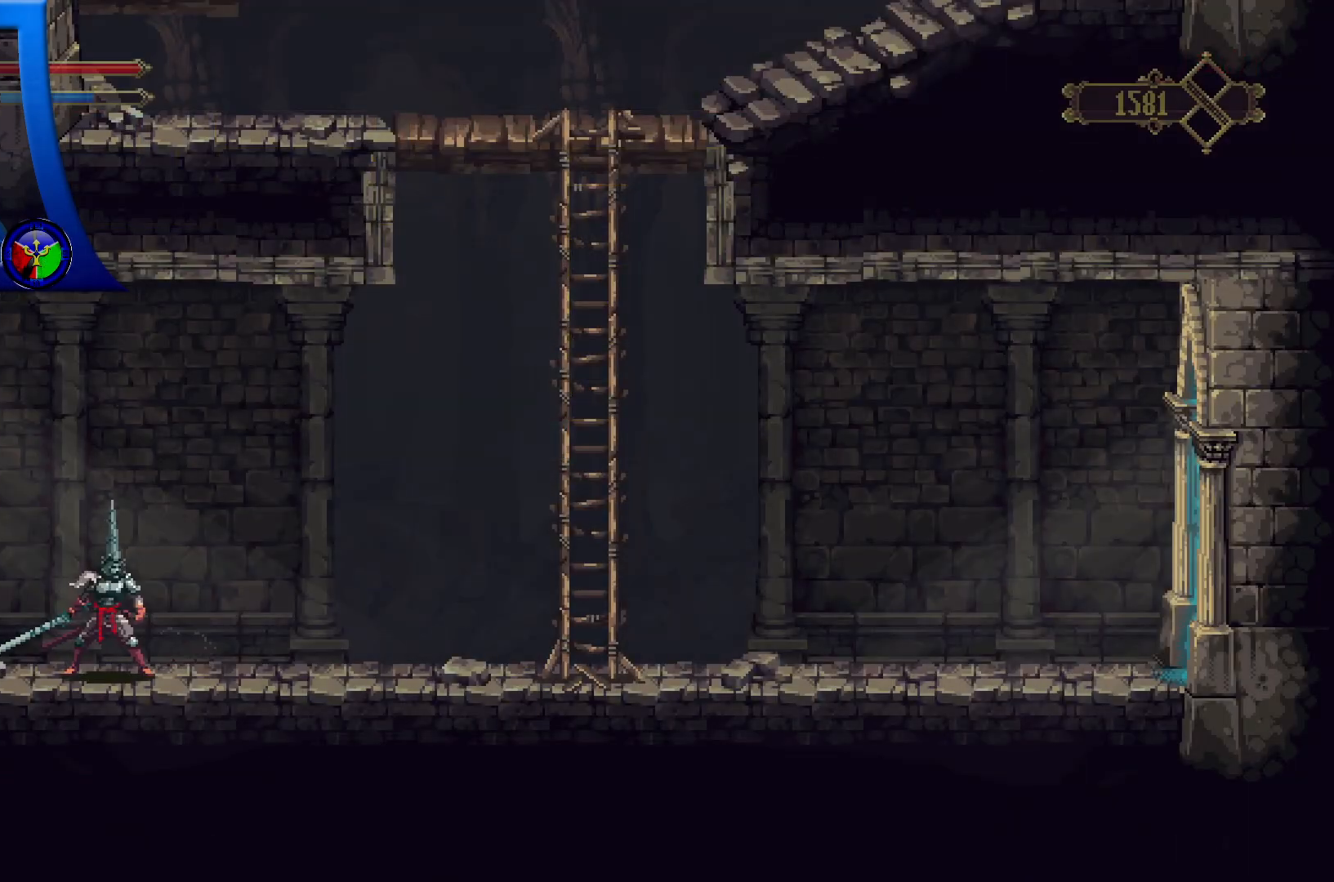
{"buttons": [], "left_stick": "right", "right_stick": "center", "events": []}
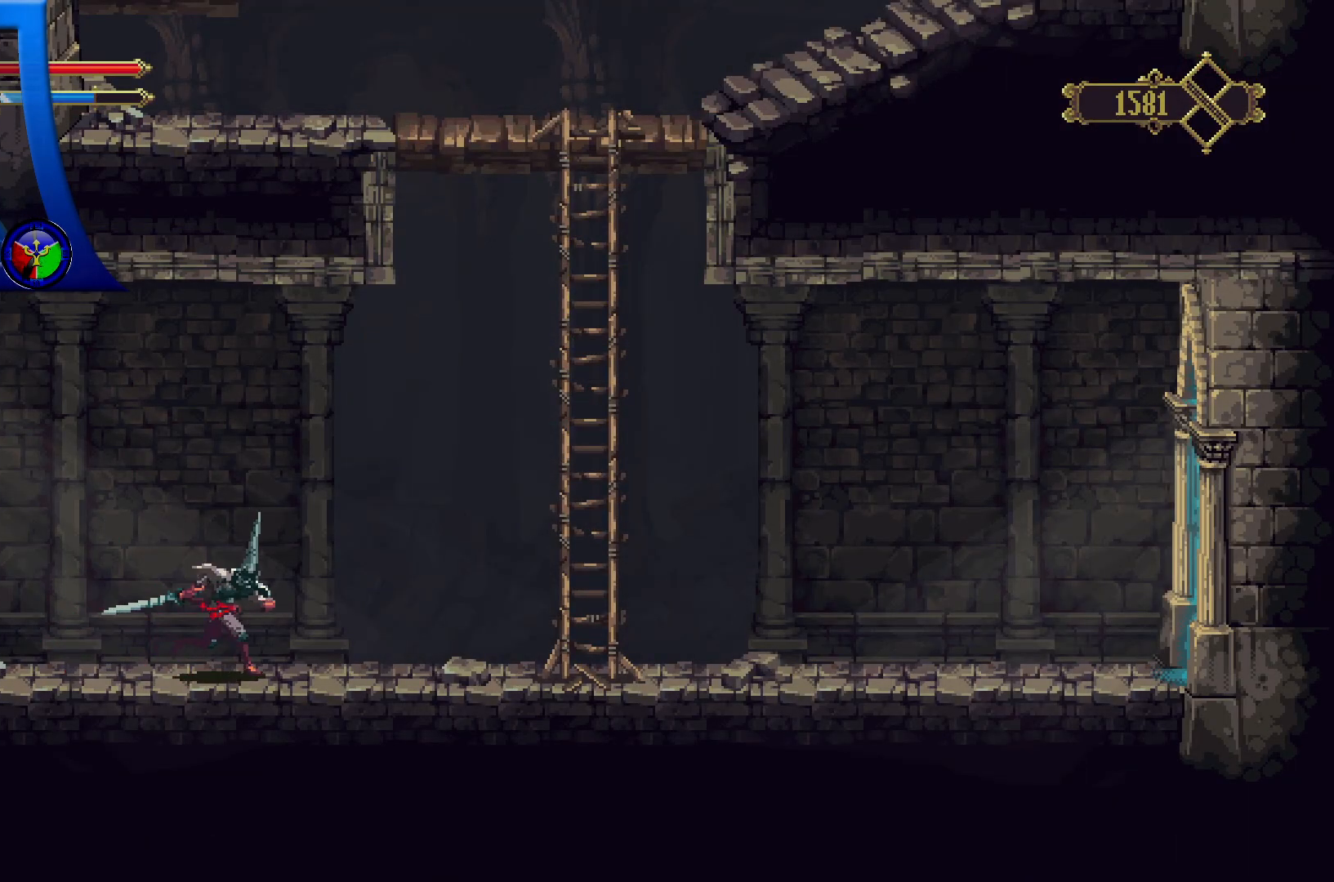
{"buttons": ["A"], "left_stick": "right", "right_stick": "center", "events": [[350, "A", "down"]]}
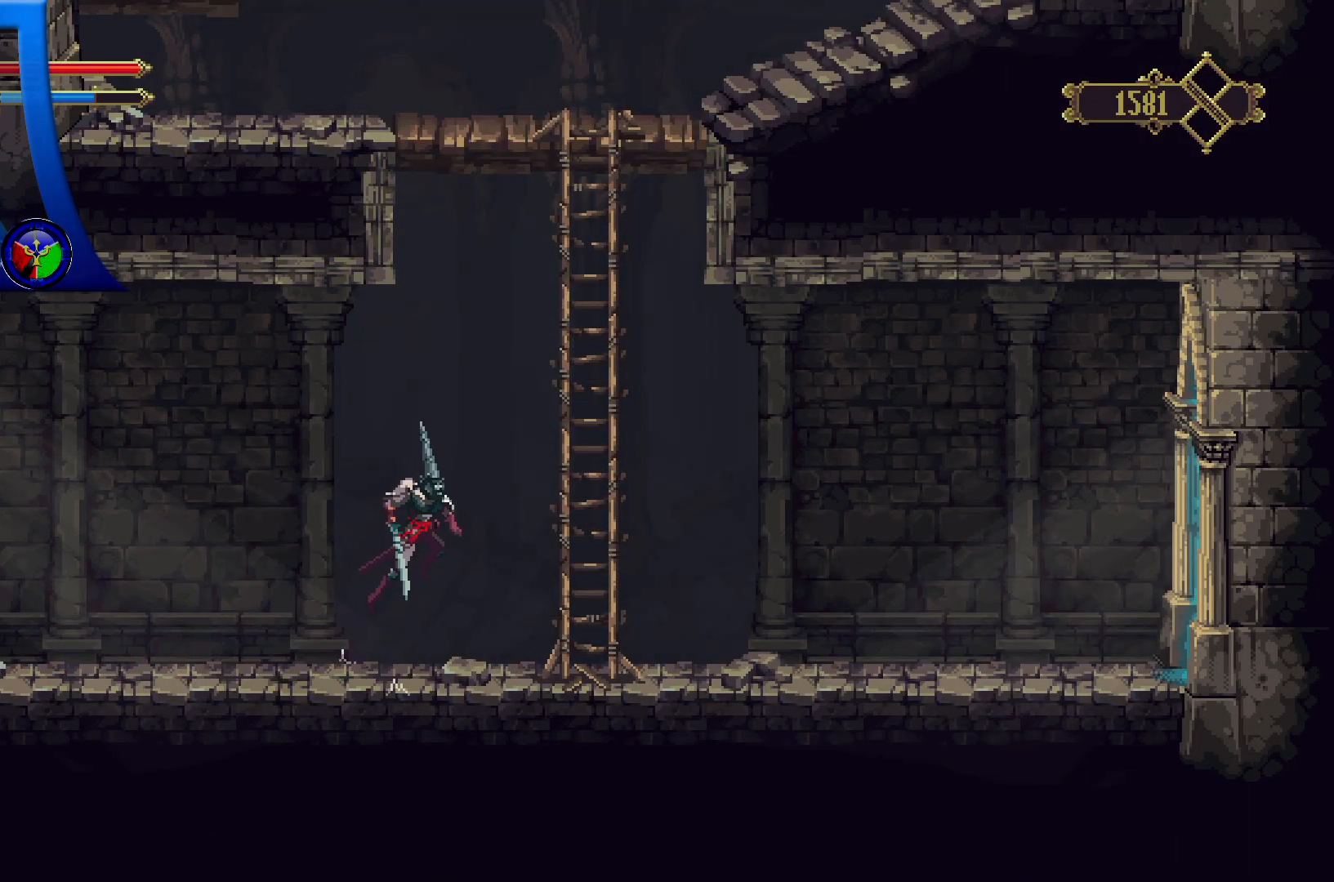
{"buttons": [], "left_stick": "up", "right_stick": "center", "events": [[350, "left_stick", "up-right"], [367, "A", "up"], [467, "left_stick", "up"]]}
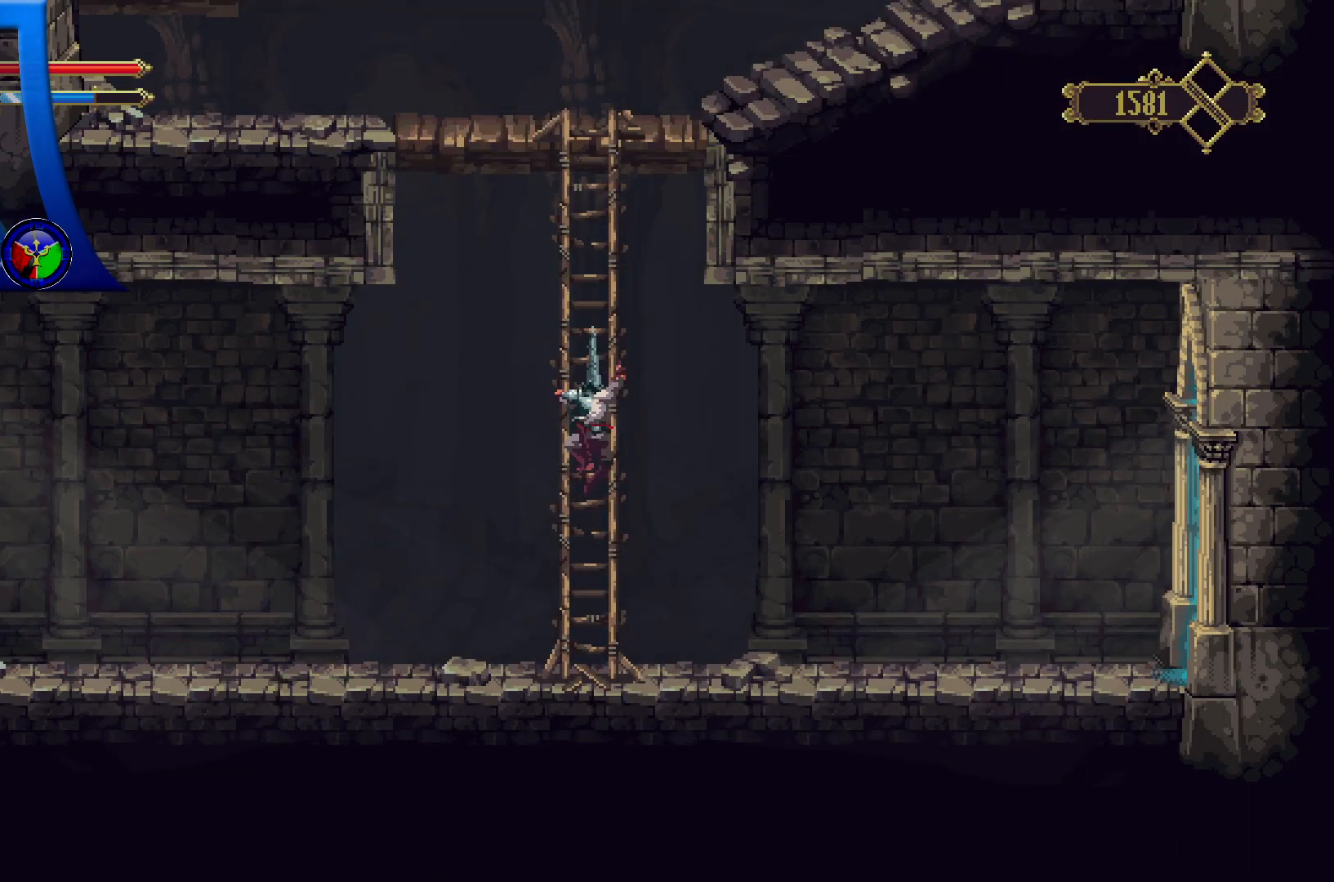
{"buttons": [], "left_stick": "right", "right_stick": "center", "events": [[233, "left_stick", "center"], [283, "left_stick", "down-right"], [400, "A", "down"], [433, "left_stick", "right"], [500, "A", "up"]]}
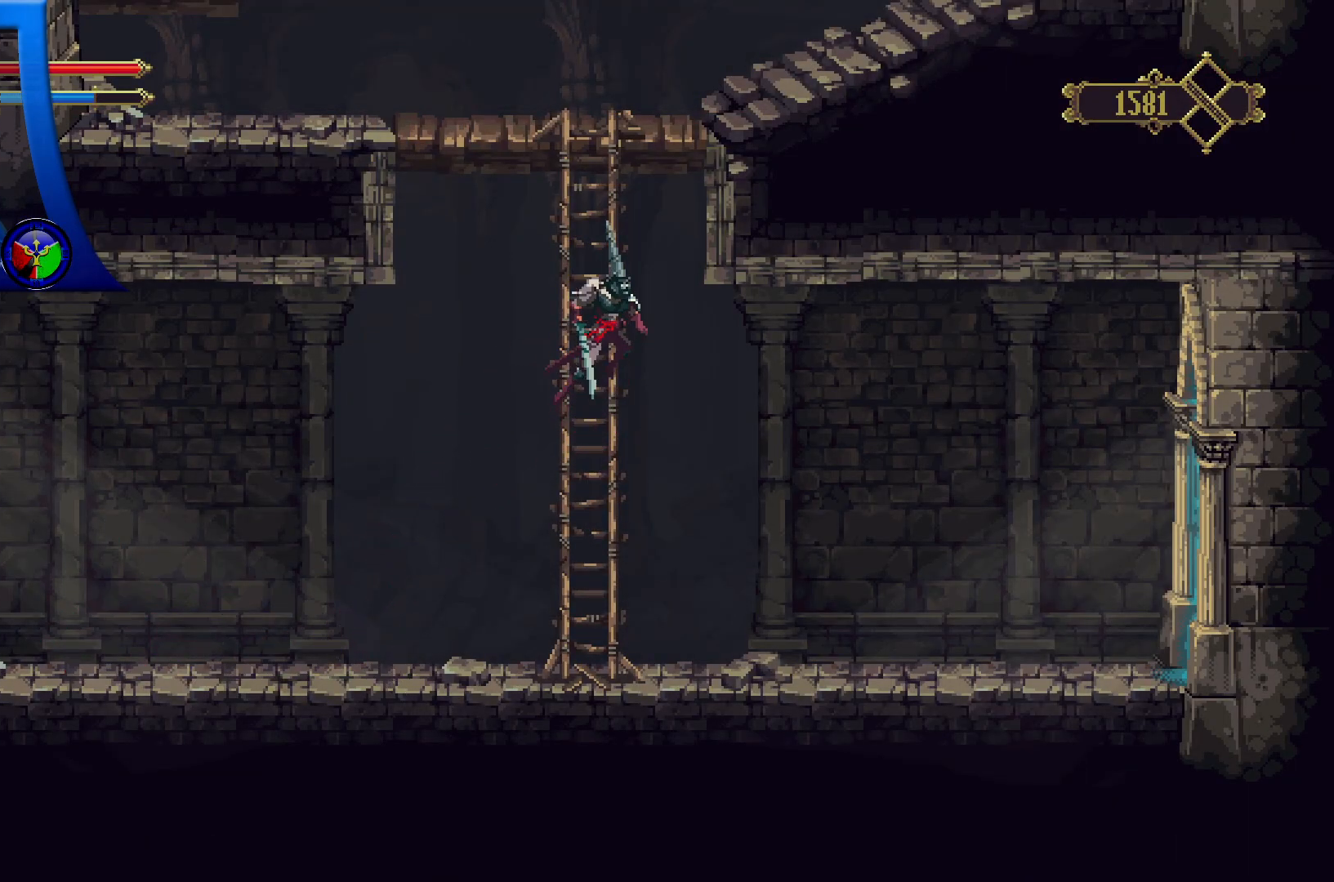
{"buttons": [], "left_stick": "right", "right_stick": "center", "events": []}
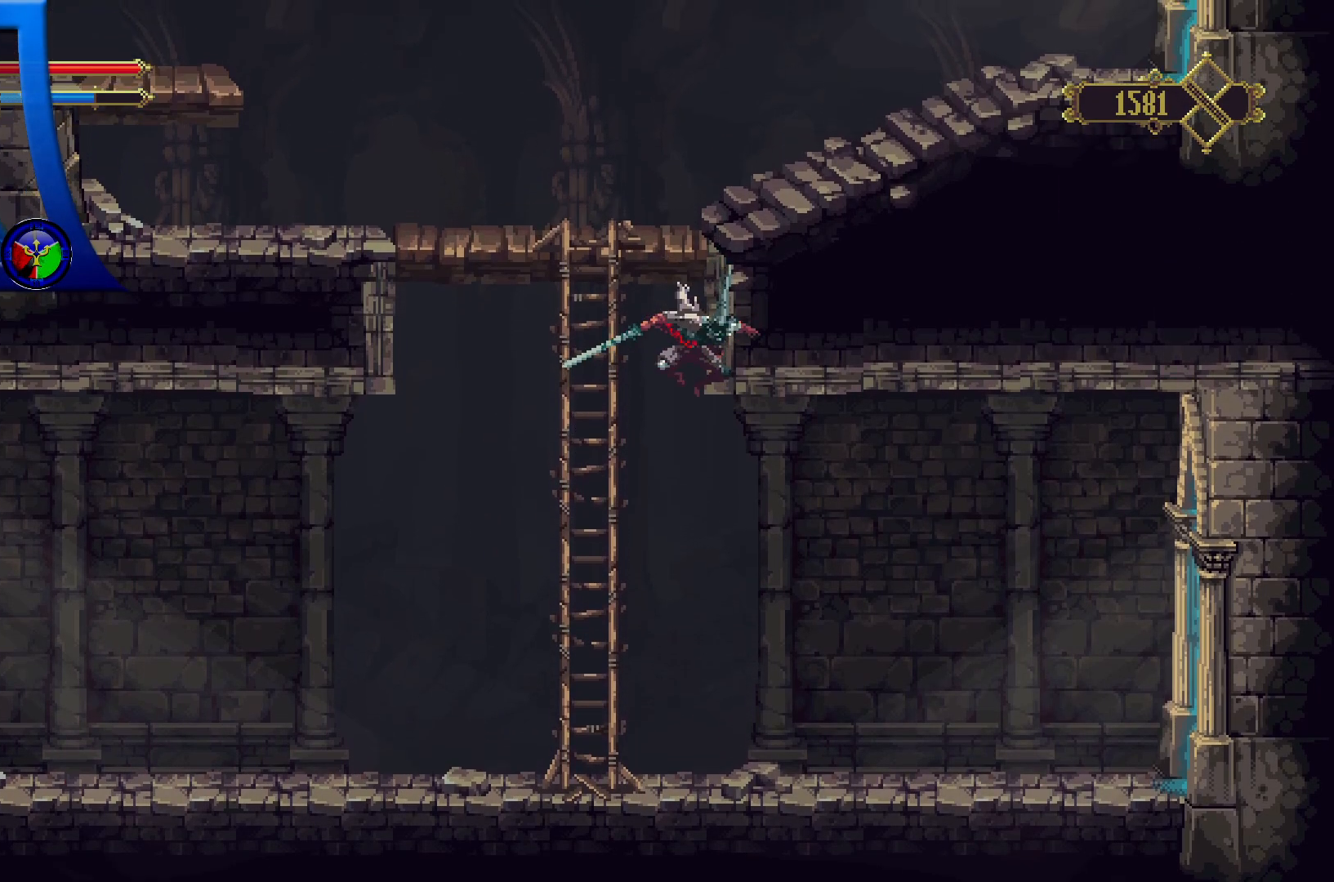
{"buttons": [], "left_stick": "up-right", "right_stick": "center", "events": [[500, "left_stick", "up-right"]]}
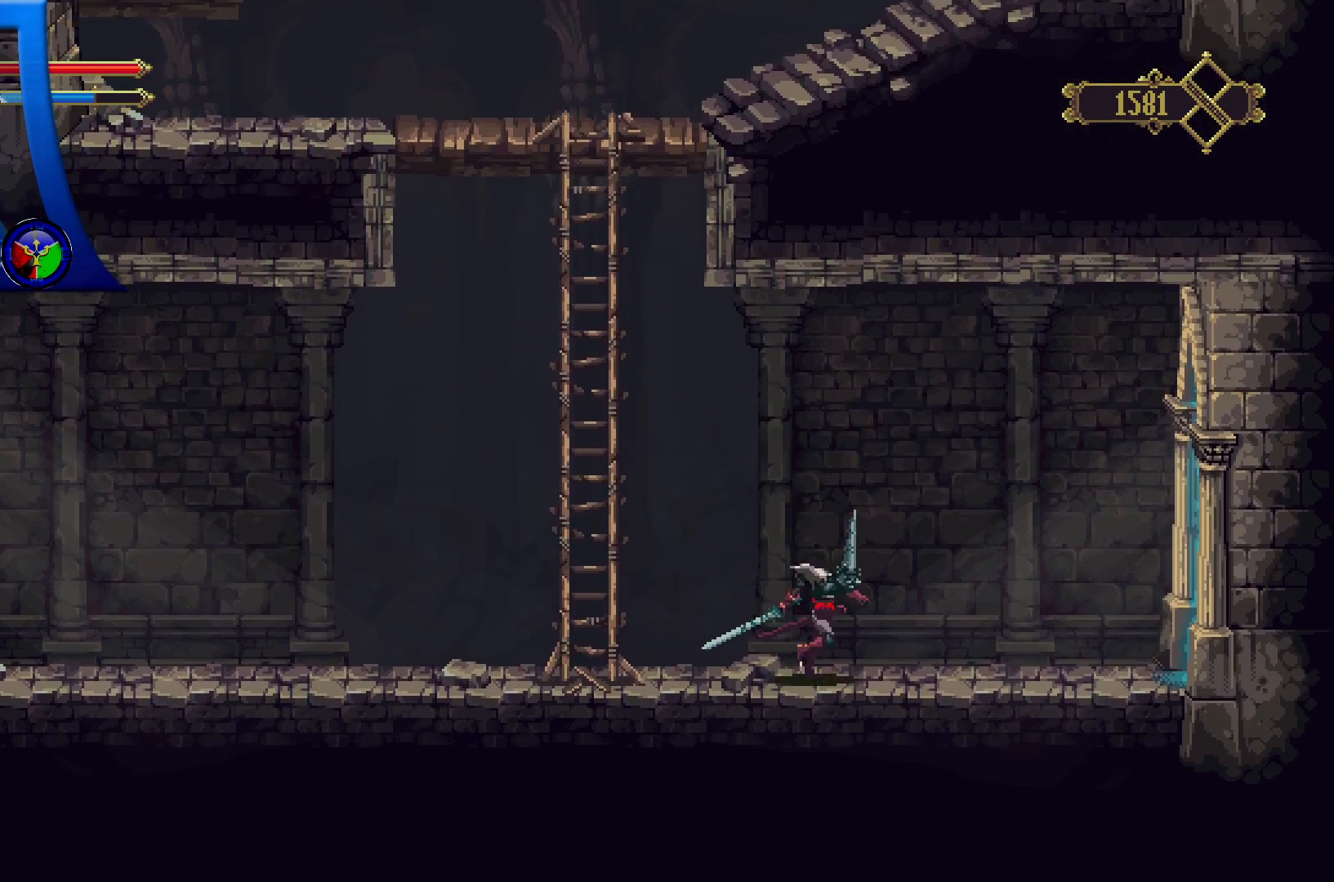
{"buttons": [], "left_stick": "up-right", "right_stick": "center", "events": []}
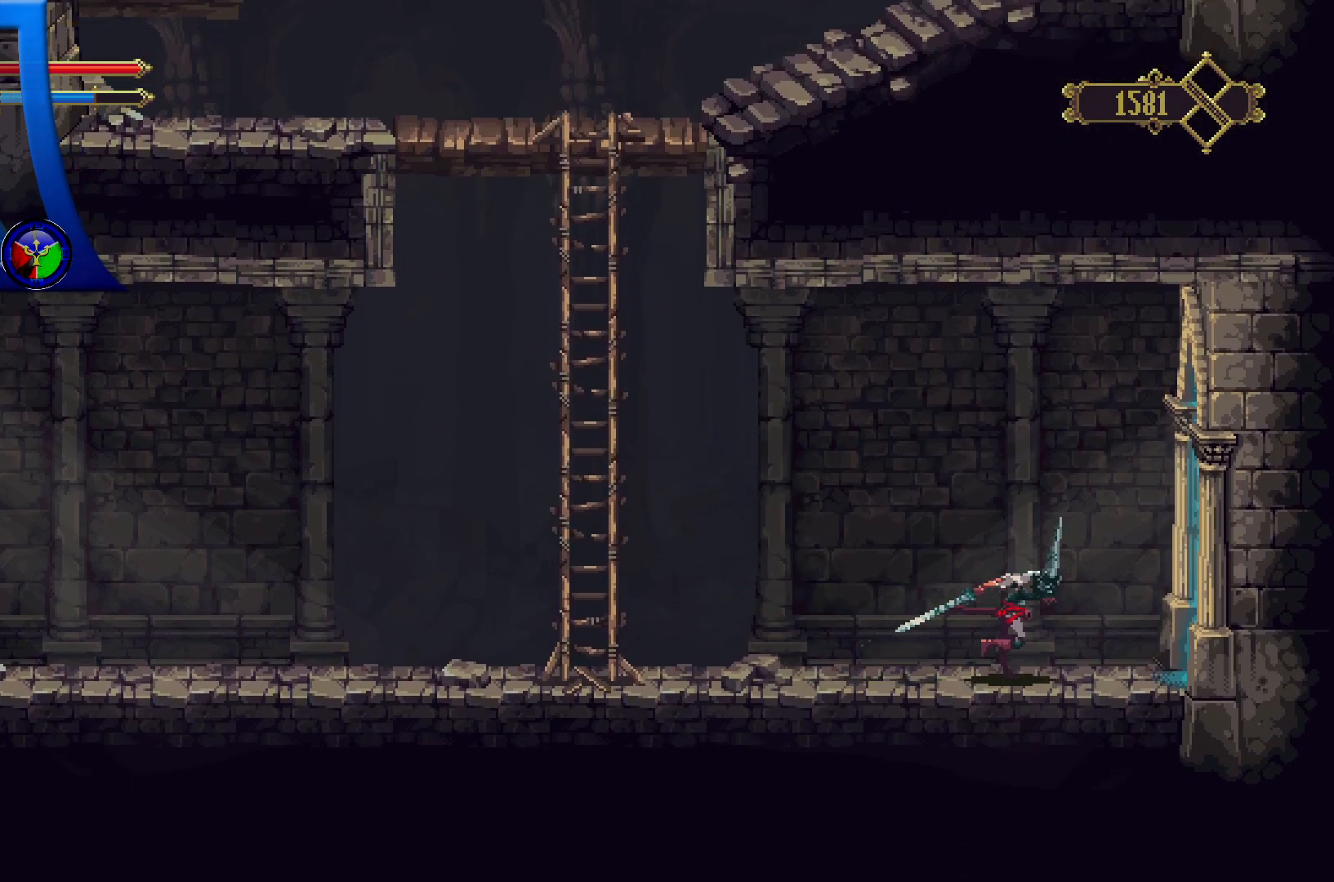
{"buttons": [], "left_stick": "up-right", "right_stick": "center", "events": []}
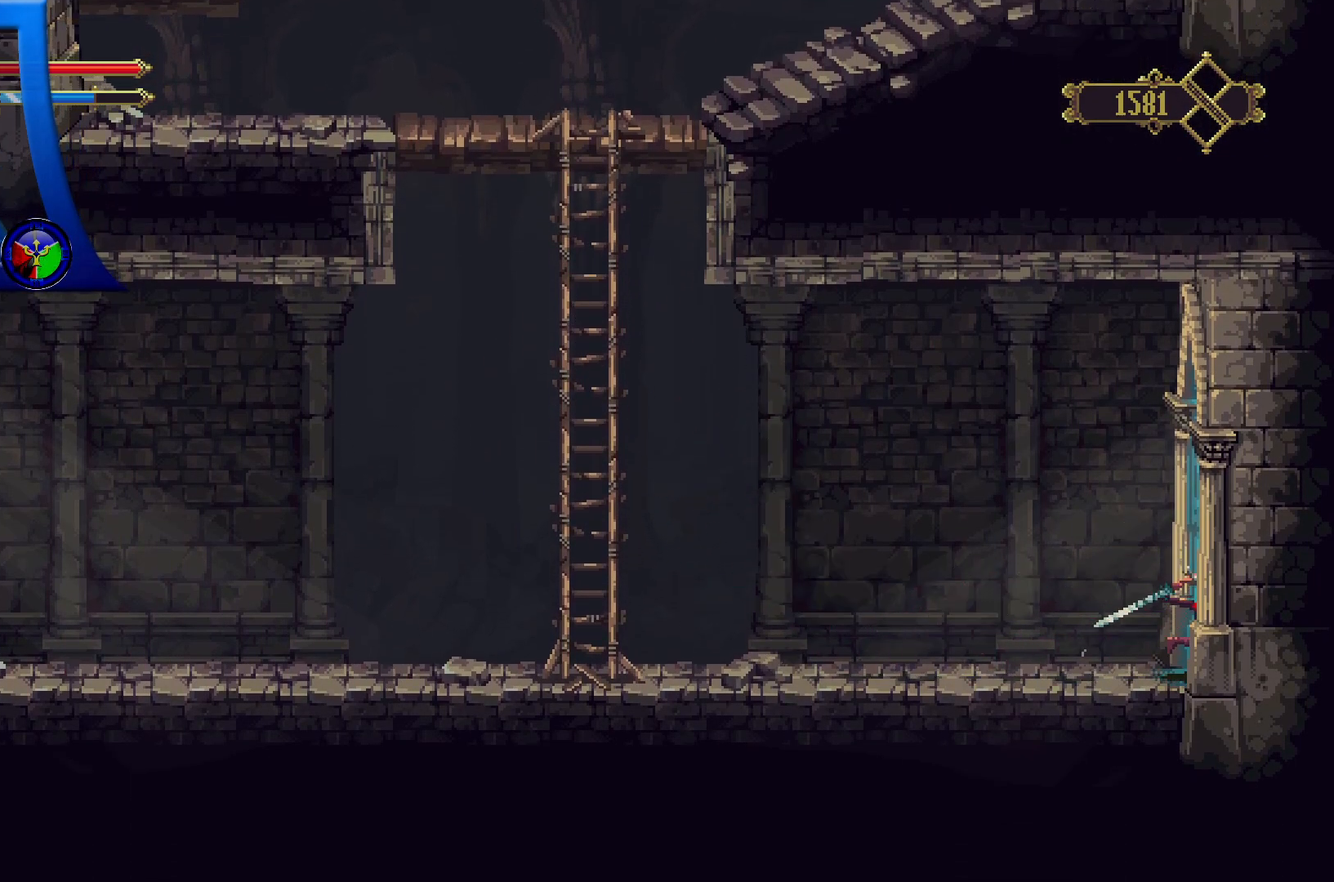
{"buttons": [], "left_stick": "up-right", "right_stick": "center", "events": []}
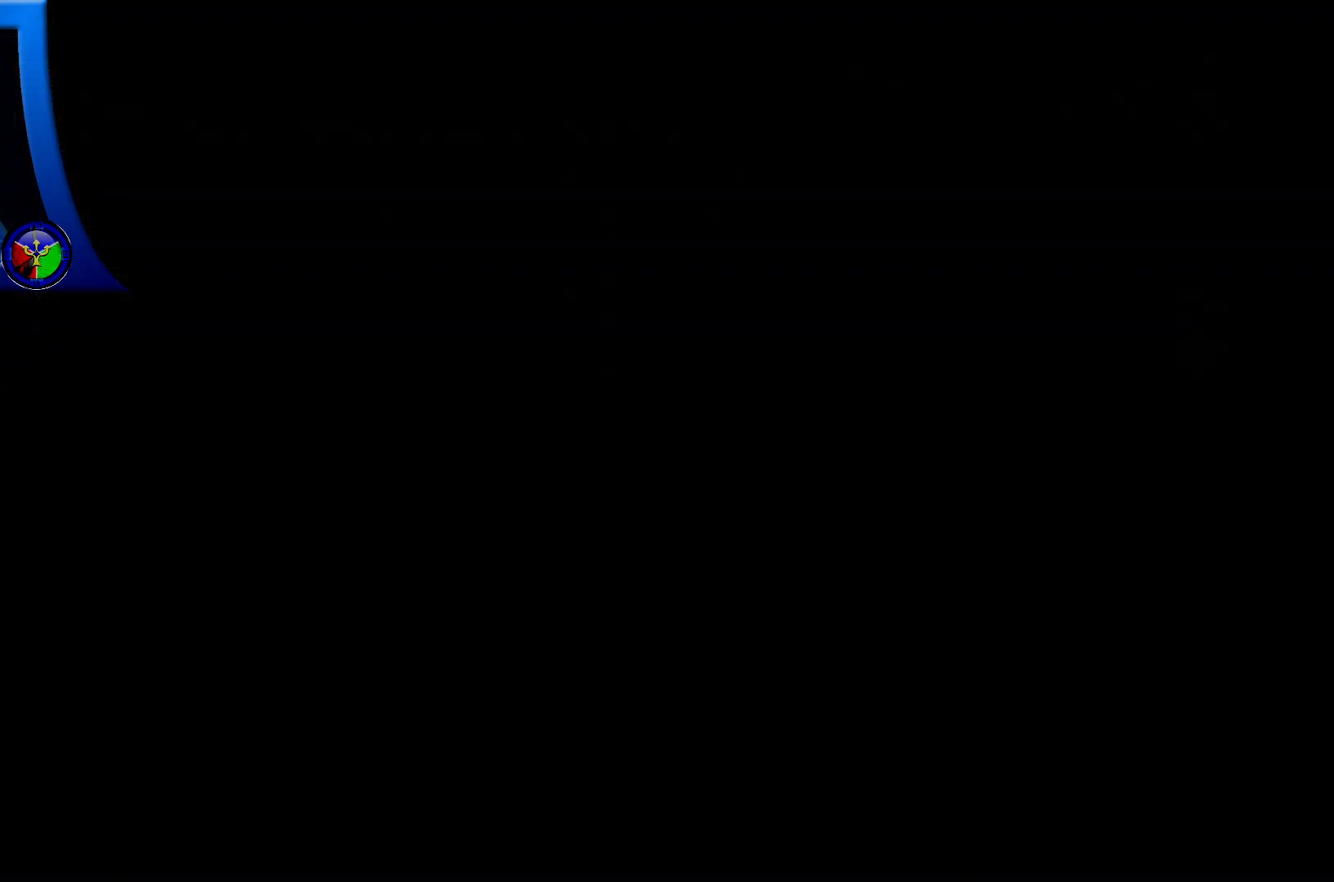
{"buttons": [], "left_stick": "center", "right_stick": "center", "events": [[67, "left_stick", "center"]]}
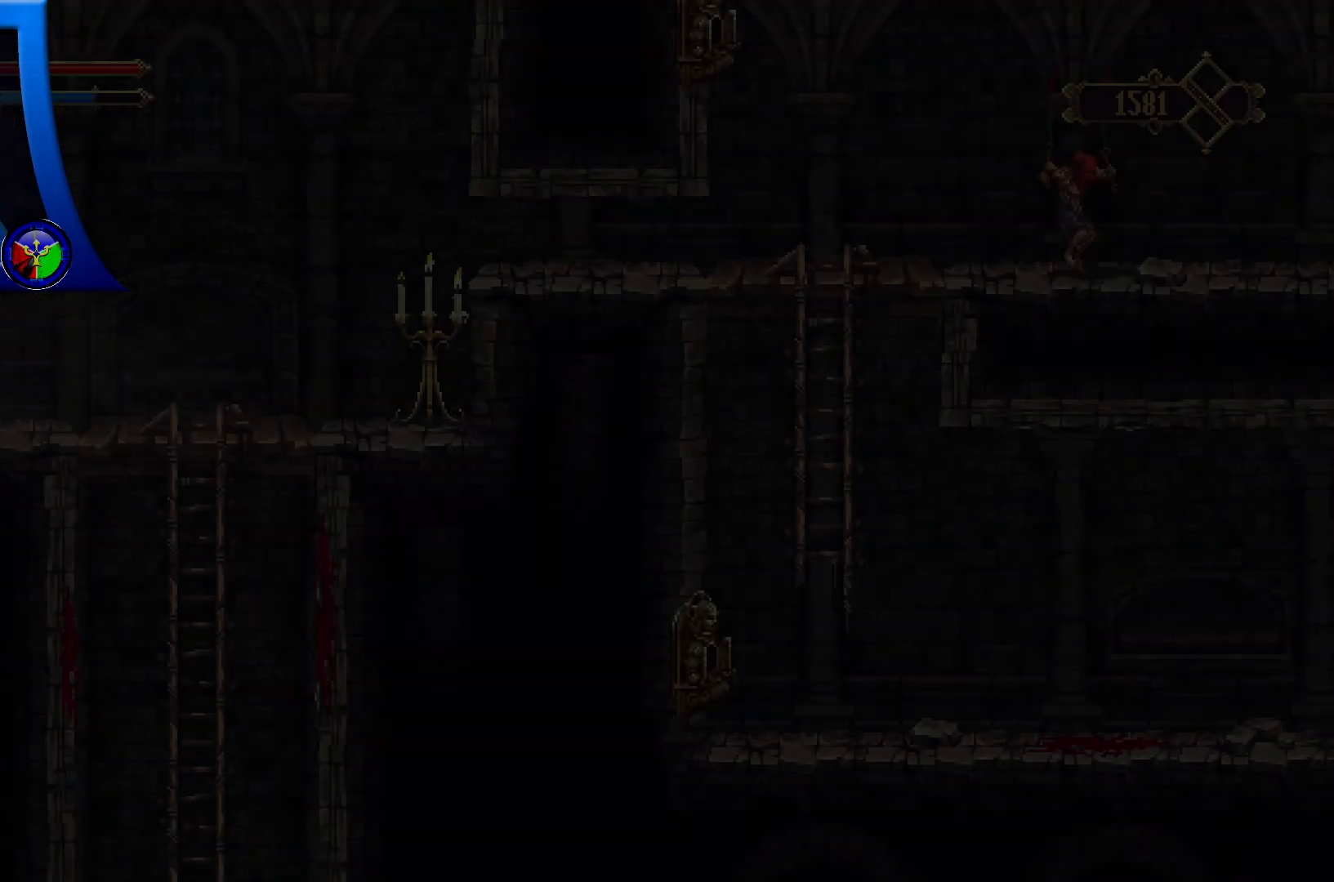
{"buttons": ["X"], "left_stick": "center", "right_stick": "center", "events": [[383, "X", "down"]]}
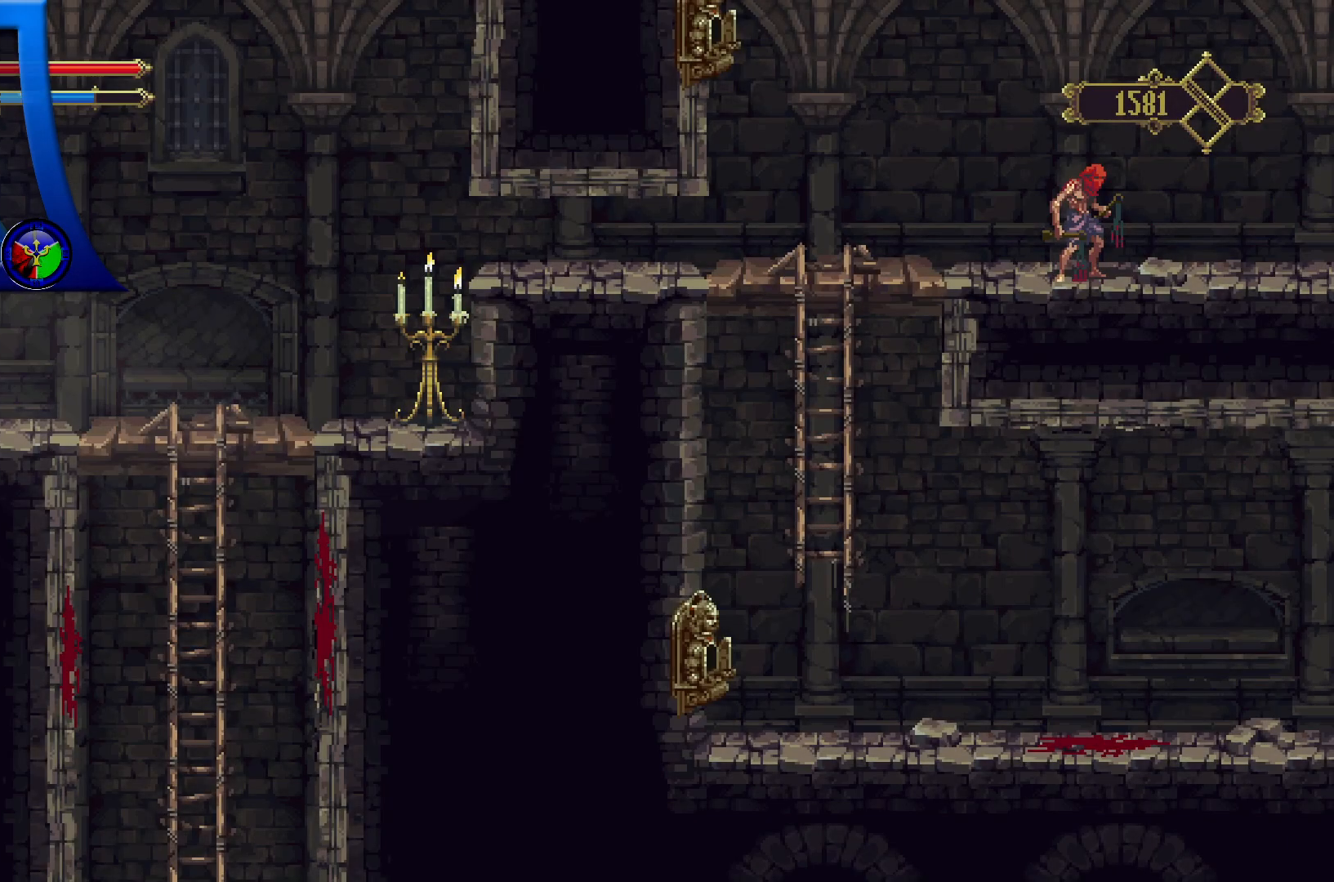
{"buttons": [], "left_stick": "center", "right_stick": "center", "events": [[333, "X", "up"]]}
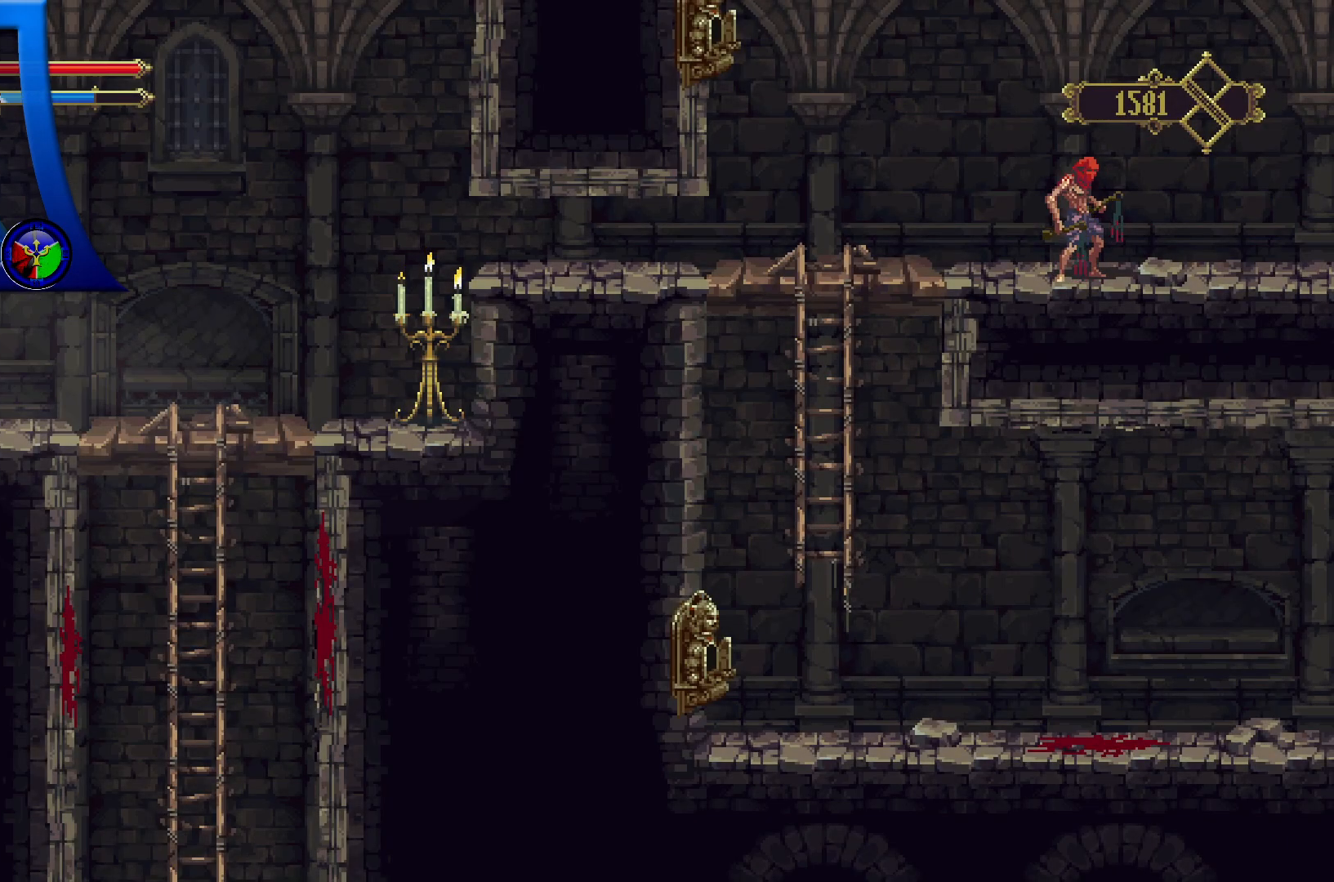
{"buttons": [], "left_stick": "center", "right_stick": "center", "events": [[83, "SELECT", "down"], [233, "SELECT", "up"]]}
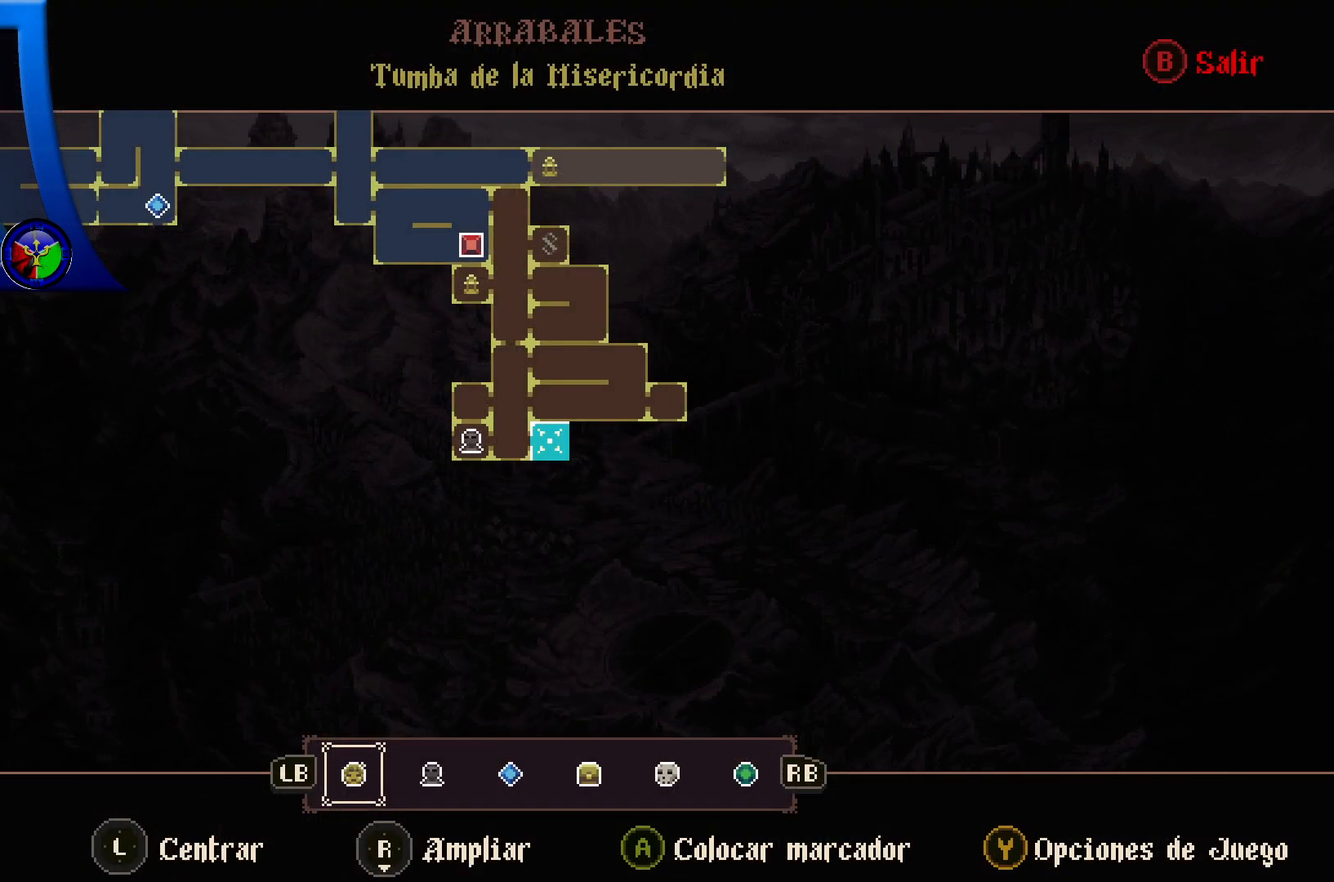
{"buttons": [], "left_stick": "center", "right_stick": "center", "events": []}
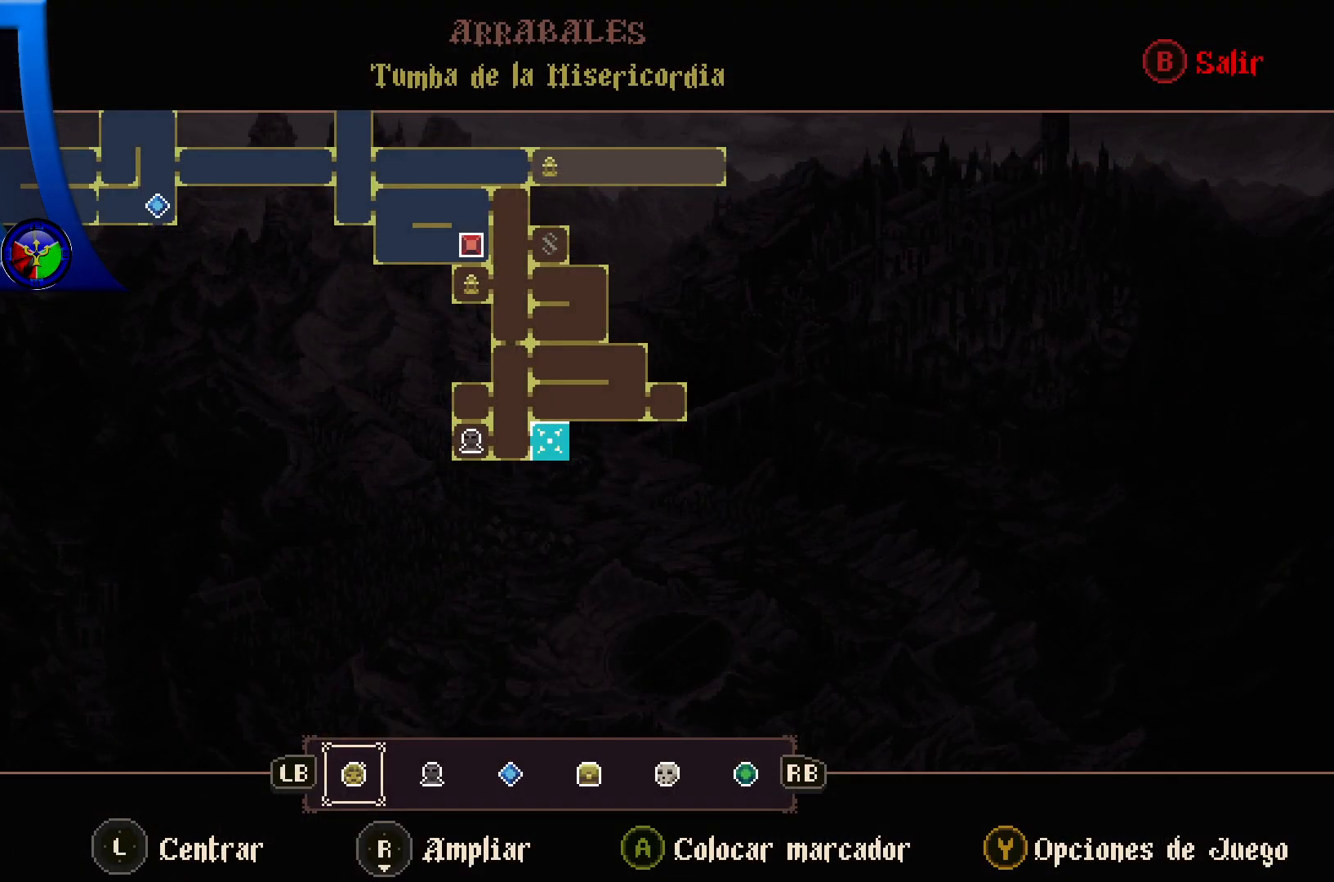
{"buttons": [], "left_stick": "center", "right_stick": "center", "events": [[350, "SELECT", "down"], [483, "SELECT", "up"]]}
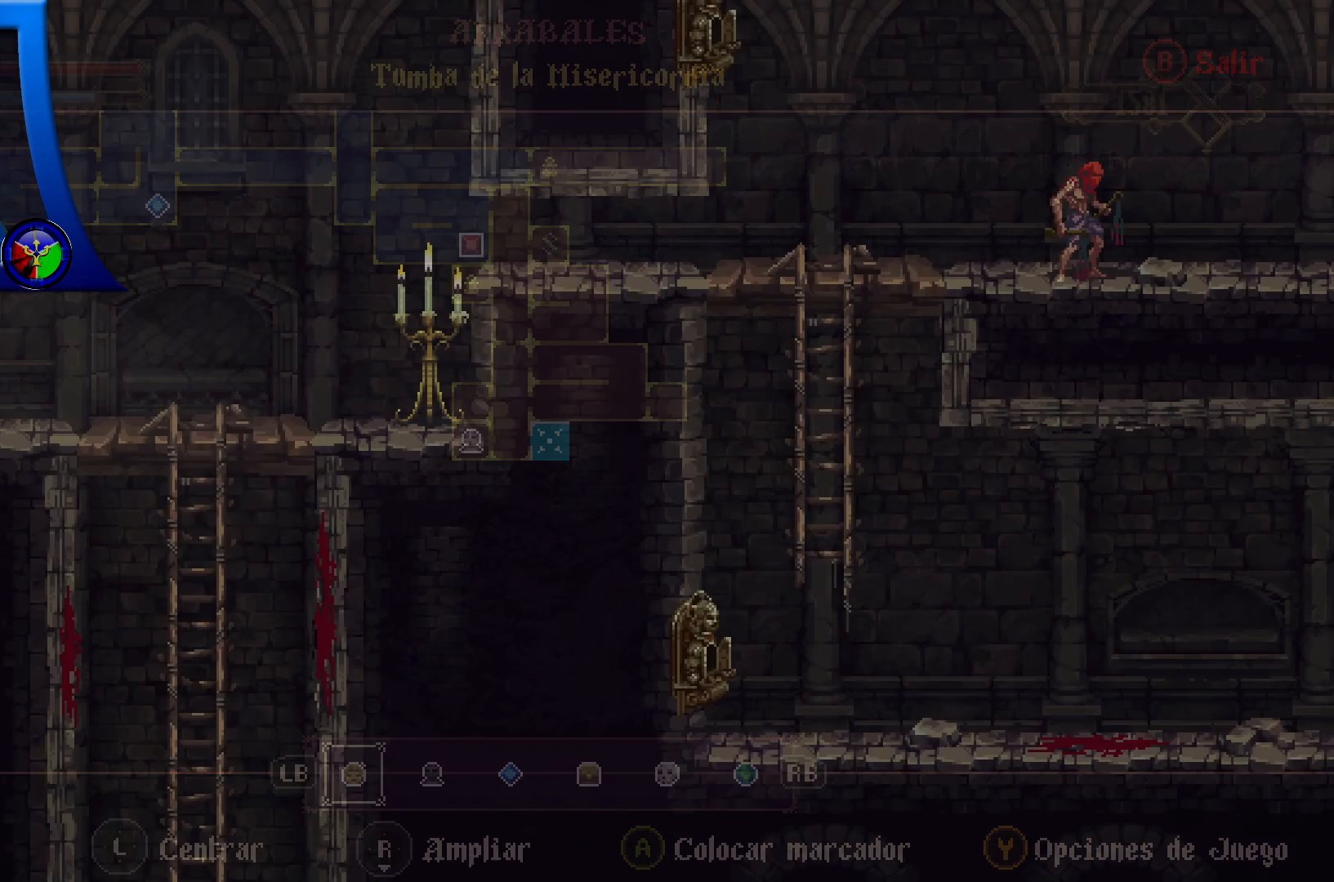
{"buttons": [], "left_stick": "right", "right_stick": "center", "events": [[167, "left_stick", "right"], [250, "X", "down"], [300, "X", "up"]]}
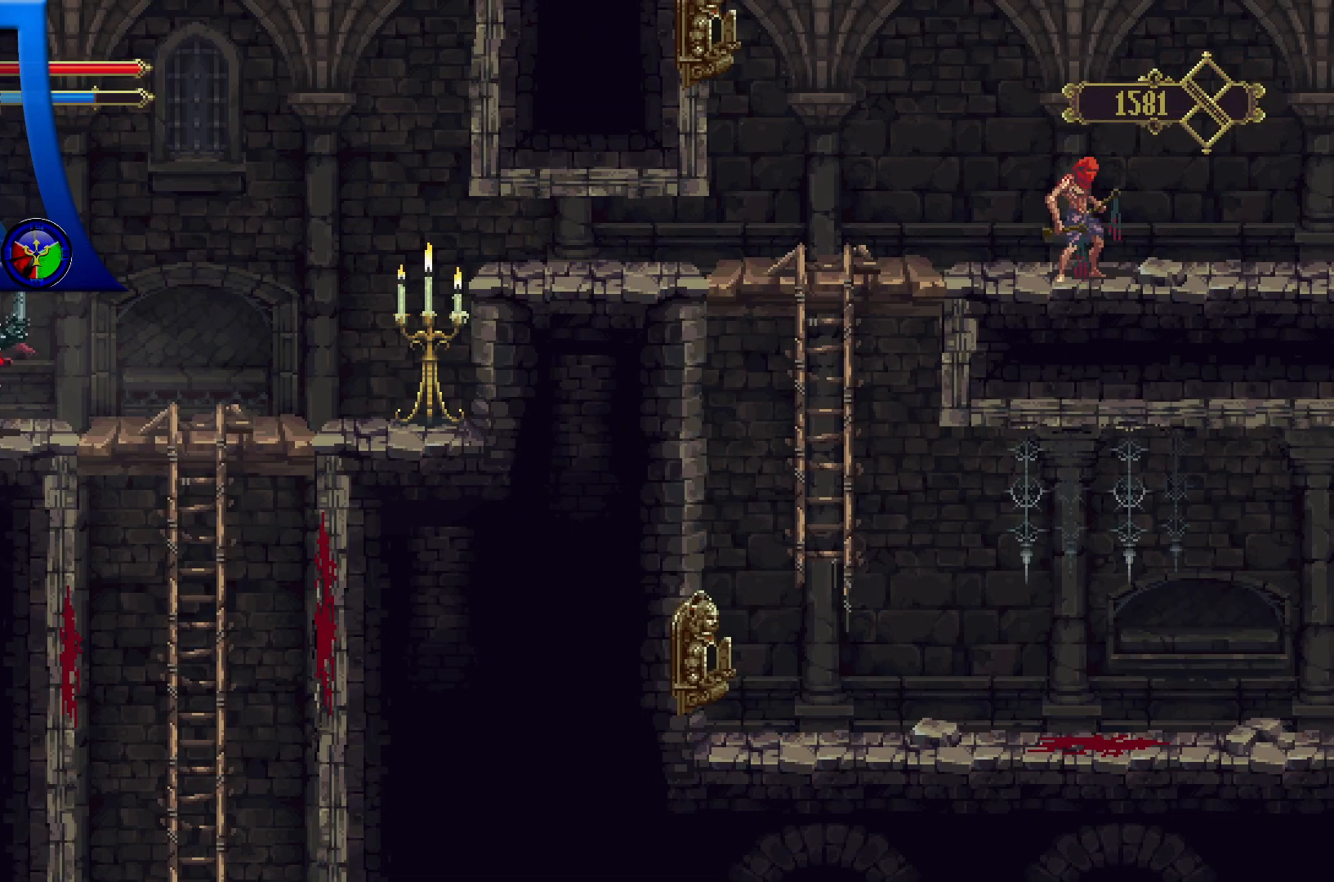
{"buttons": [], "left_stick": "right", "right_stick": "center", "events": []}
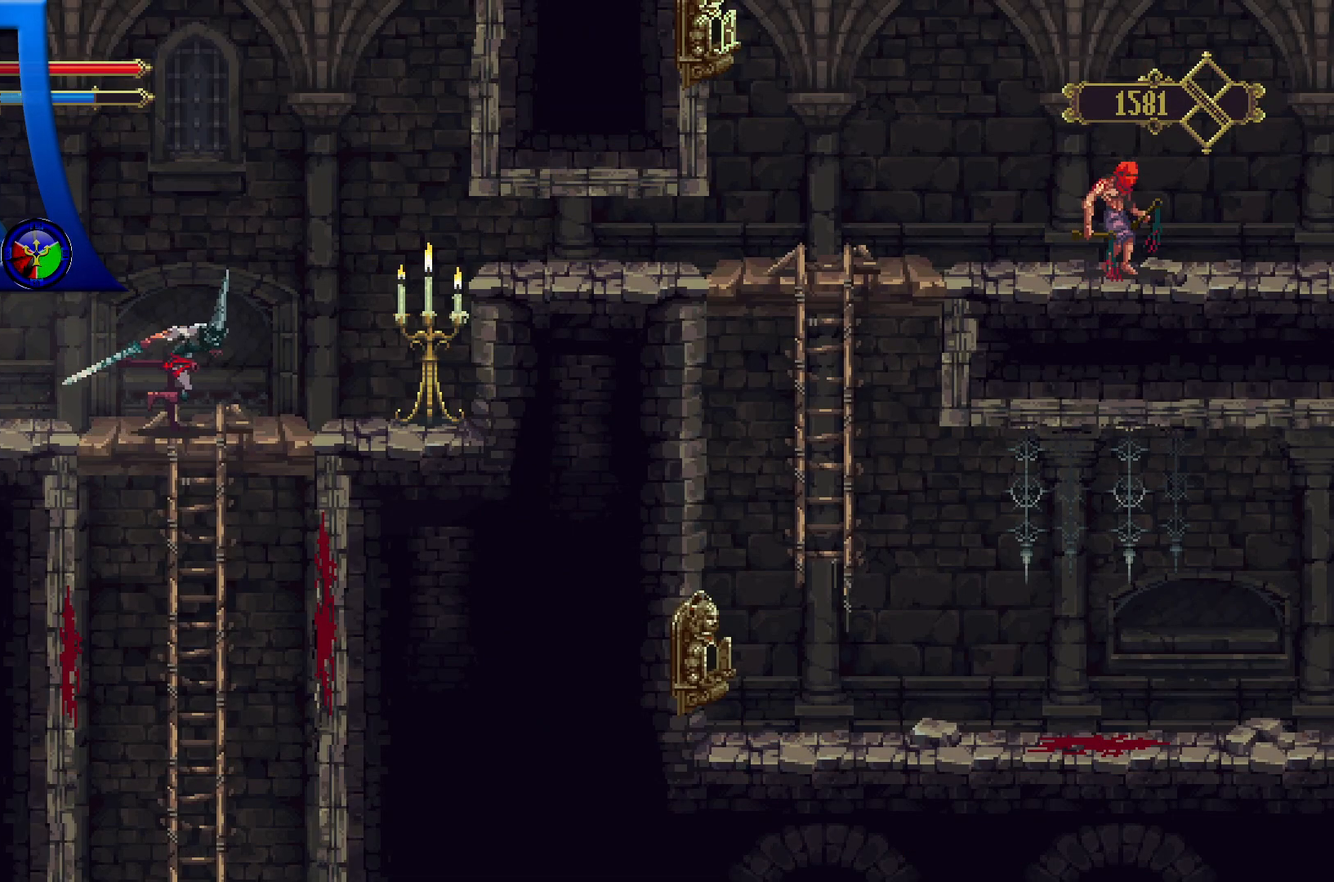
{"buttons": [], "left_stick": "center", "right_stick": "center", "events": [[183, "X", "down"], [350, "left_stick", "center"], [367, "X", "up"]]}
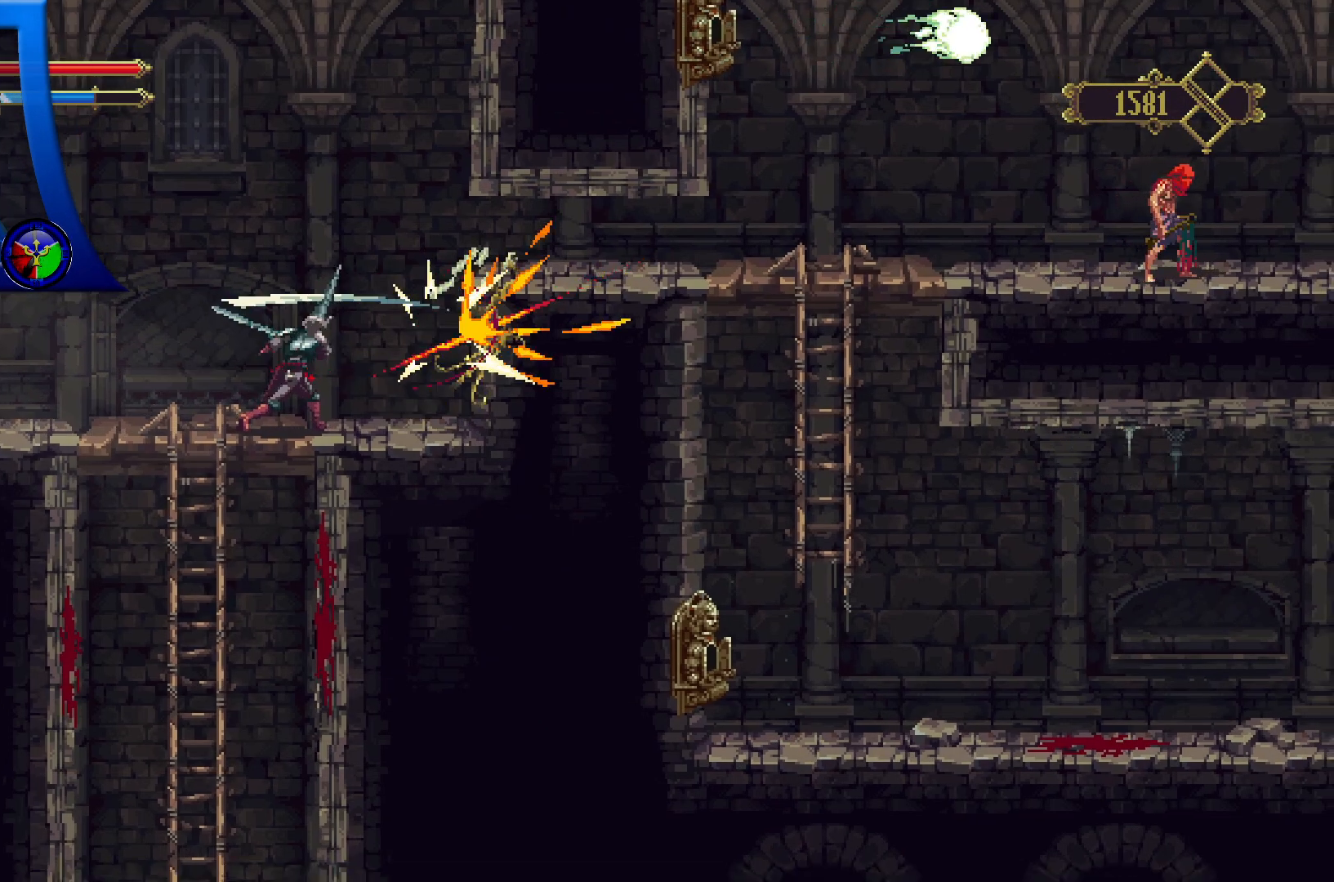
{"buttons": [], "left_stick": "right", "right_stick": "center", "events": [[383, "left_stick", "right"]]}